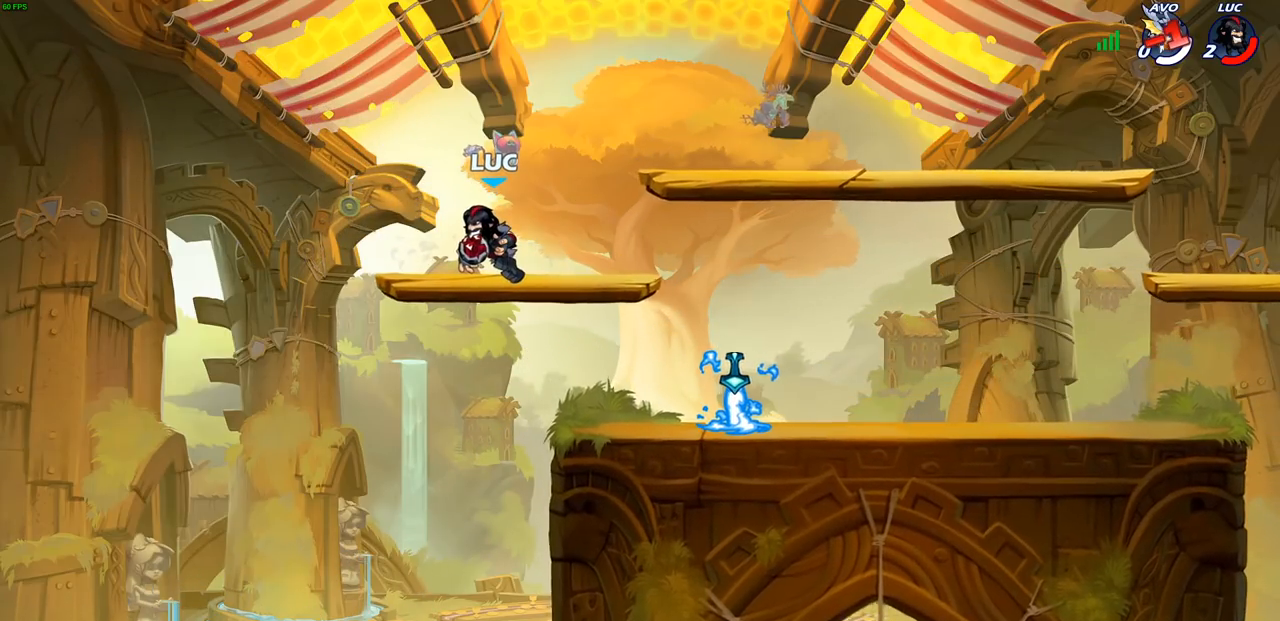
Gameplay with a controller (PlayStation layout); each line is a JSON object with the inputs held at the frame after it. "events" lists button and stick changes between this image and that frame as [ms after this image, input, new state], when the widget could be followed in between.
{"buttons": [], "left_stick": "center", "right_stick": "center", "events": []}
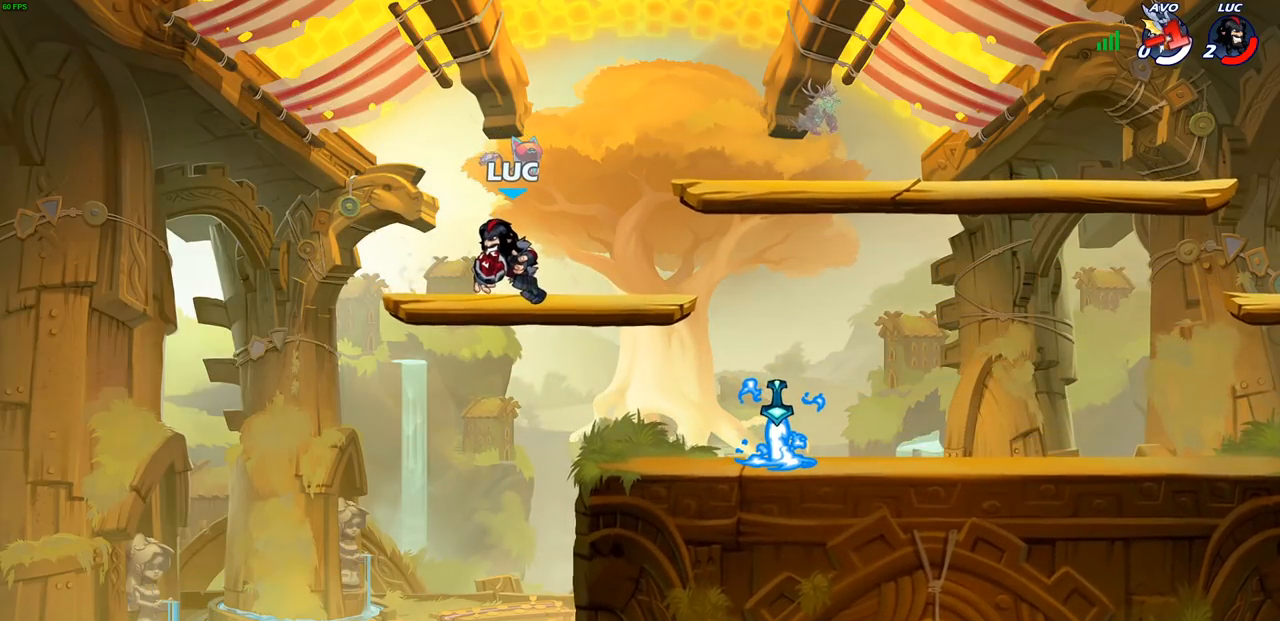
{"buttons": [], "left_stick": "center", "right_stick": "center", "events": []}
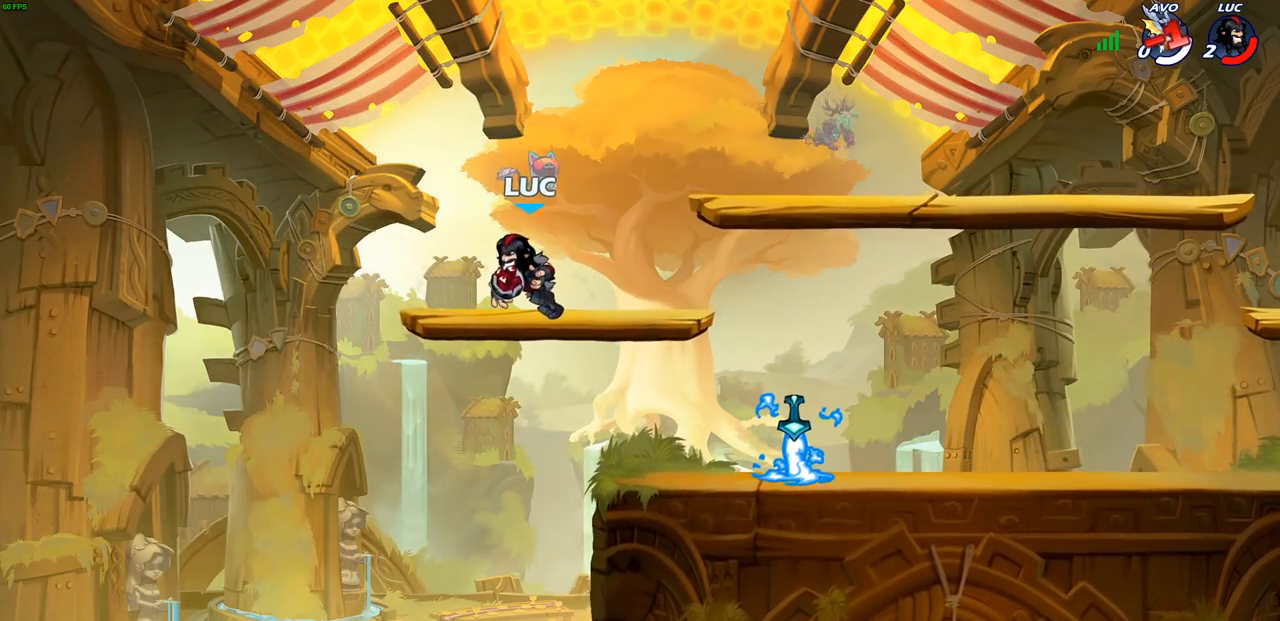
{"buttons": [], "left_stick": "center", "right_stick": "center", "events": []}
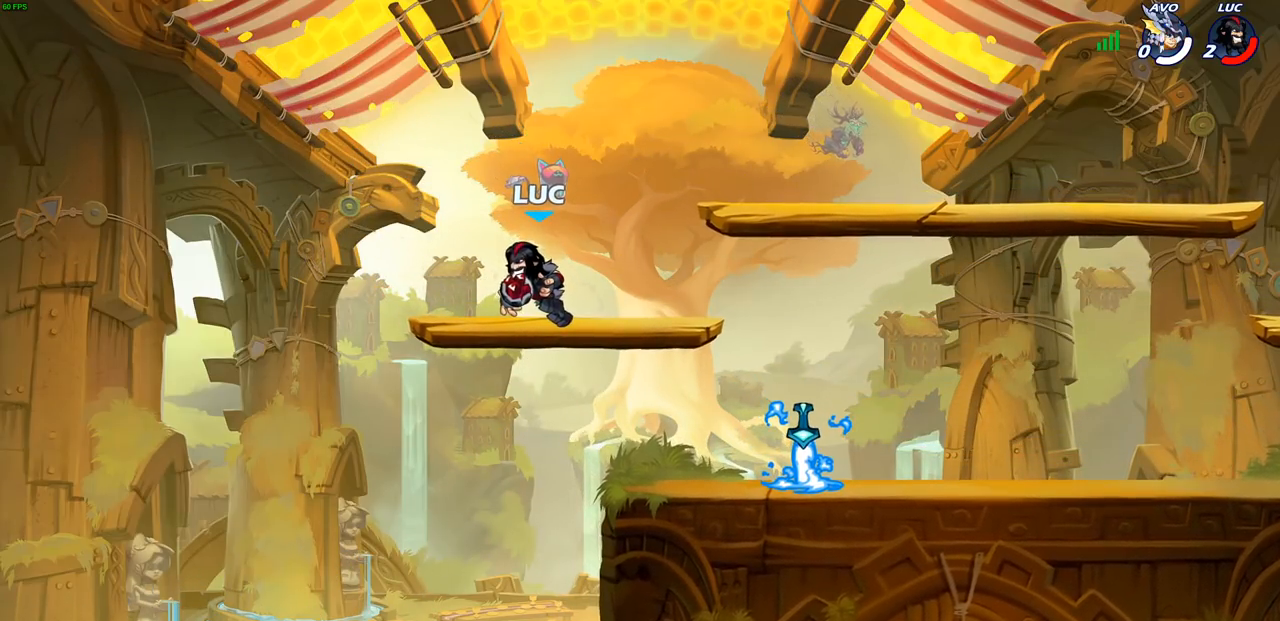
{"buttons": [], "left_stick": "center", "right_stick": "center", "events": []}
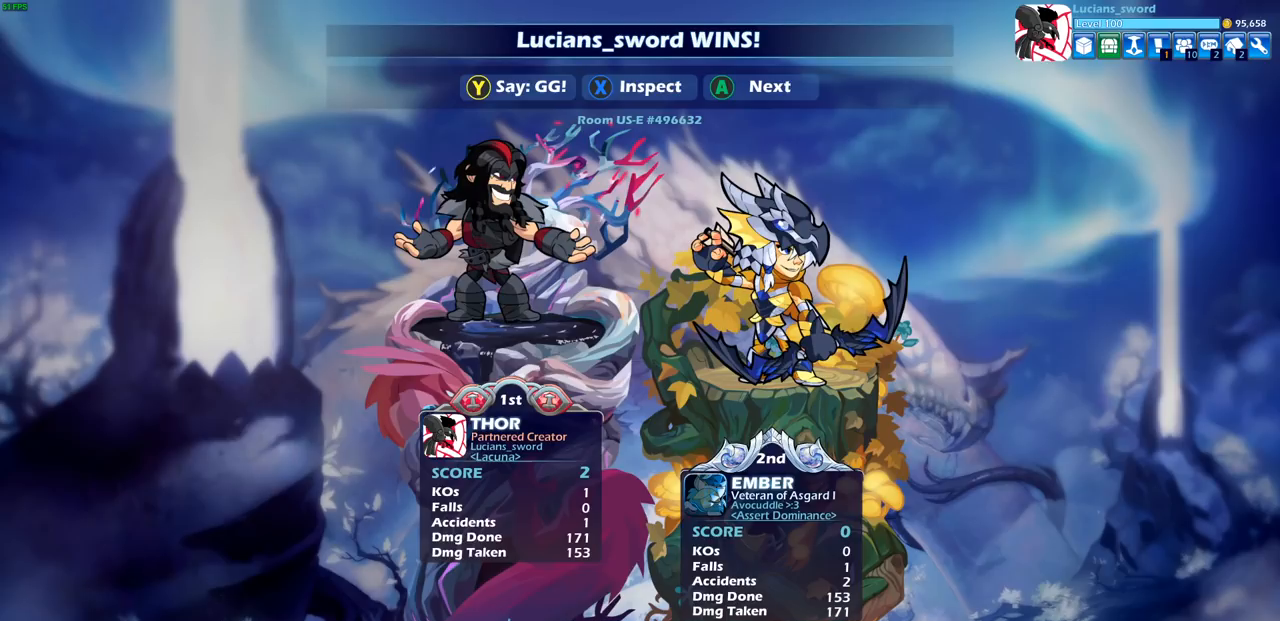
{"buttons": [], "left_stick": "center", "right_stick": "center", "events": []}
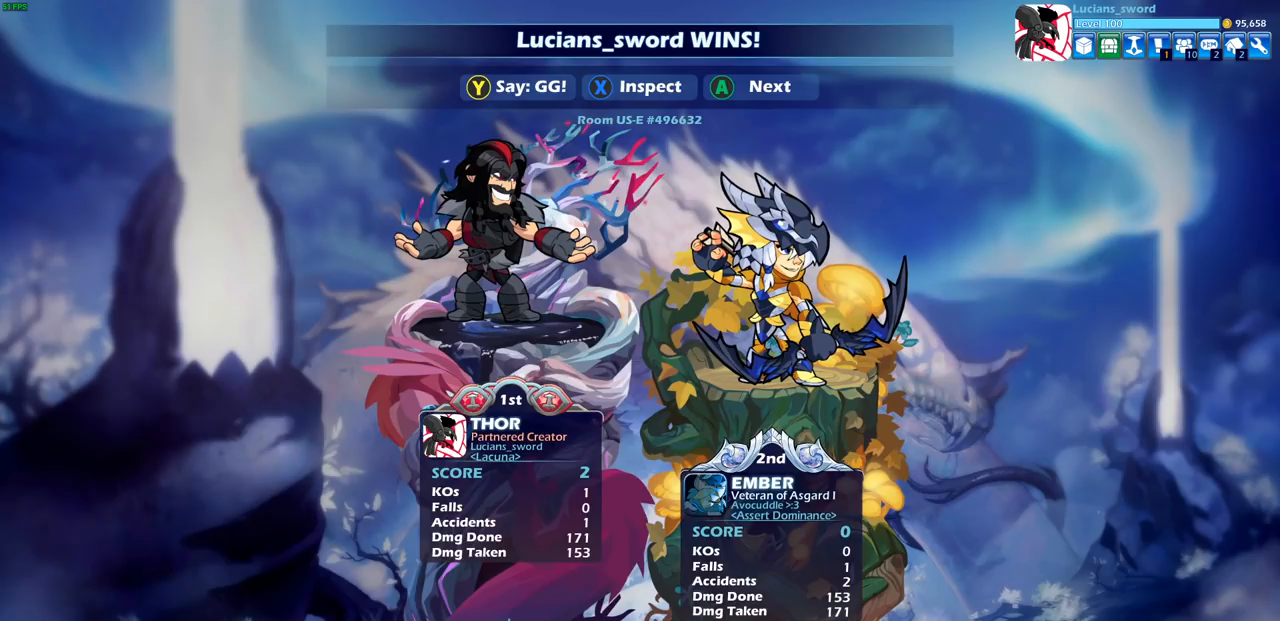
{"buttons": [], "left_stick": "center", "right_stick": "center", "events": []}
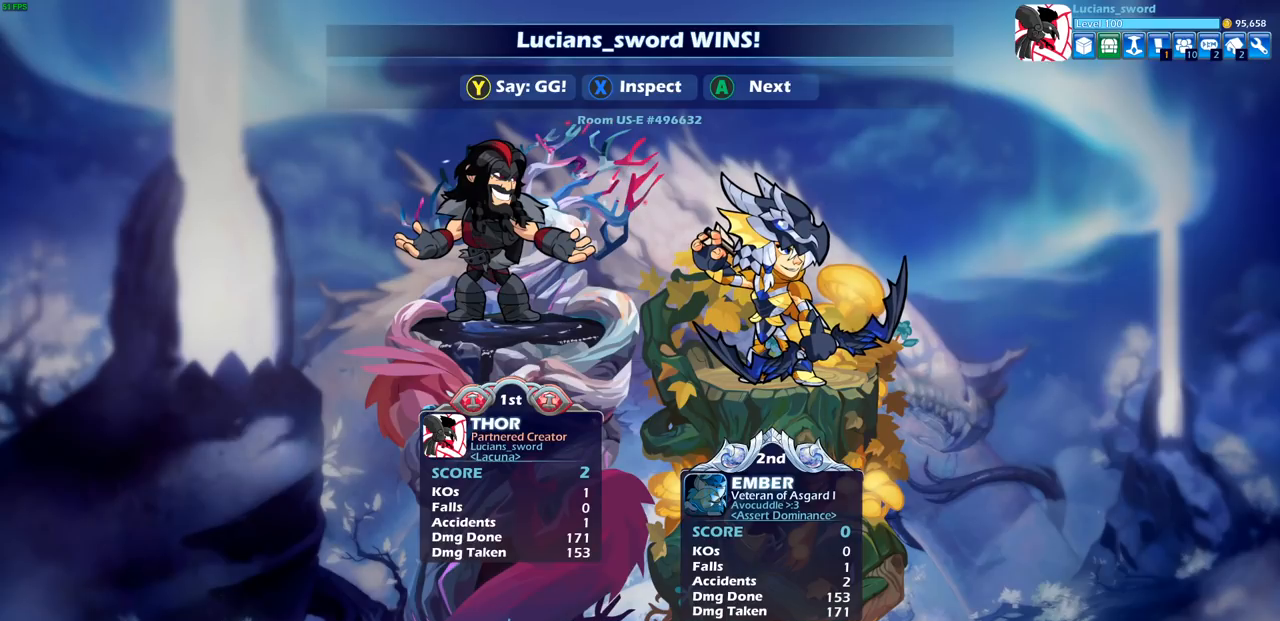
{"buttons": ["TRIANGLE"], "left_stick": "center", "right_stick": "center", "events": [[483, "TRIANGLE", "down"]]}
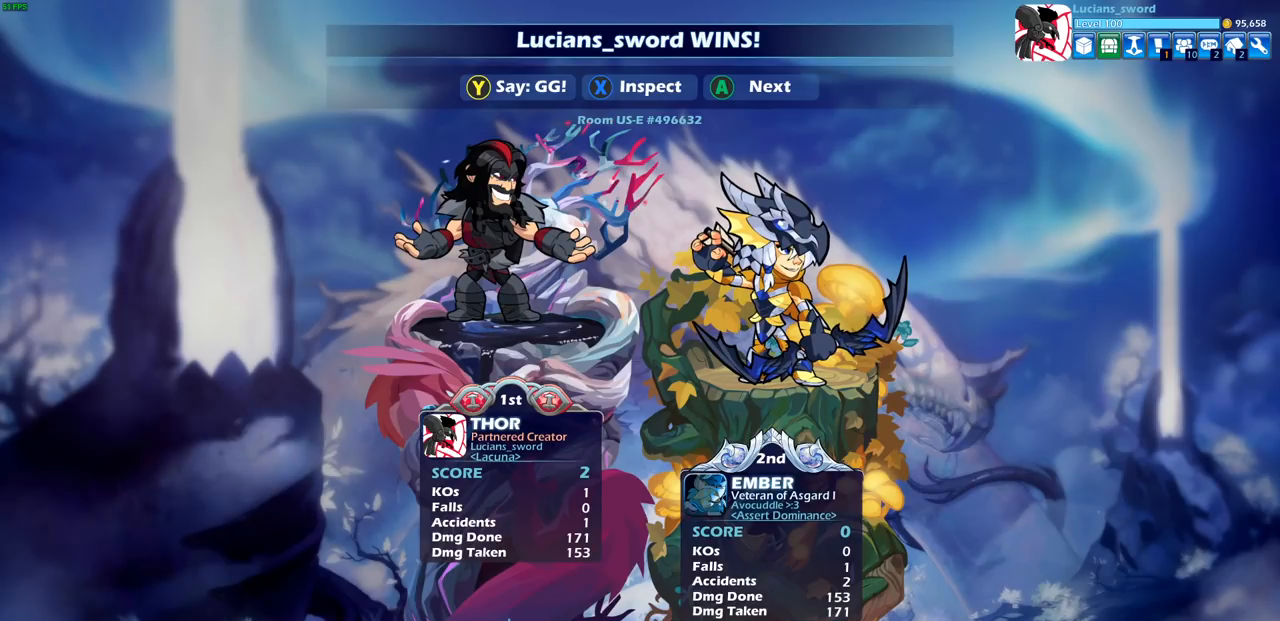
{"buttons": [], "left_stick": "center", "right_stick": "center", "events": [[83, "TRIANGLE", "up"], [200, "TRIANGLE", "down"], [250, "TRIANGLE", "up"], [350, "TRIANGLE", "down"], [433, "TRIANGLE", "up"]]}
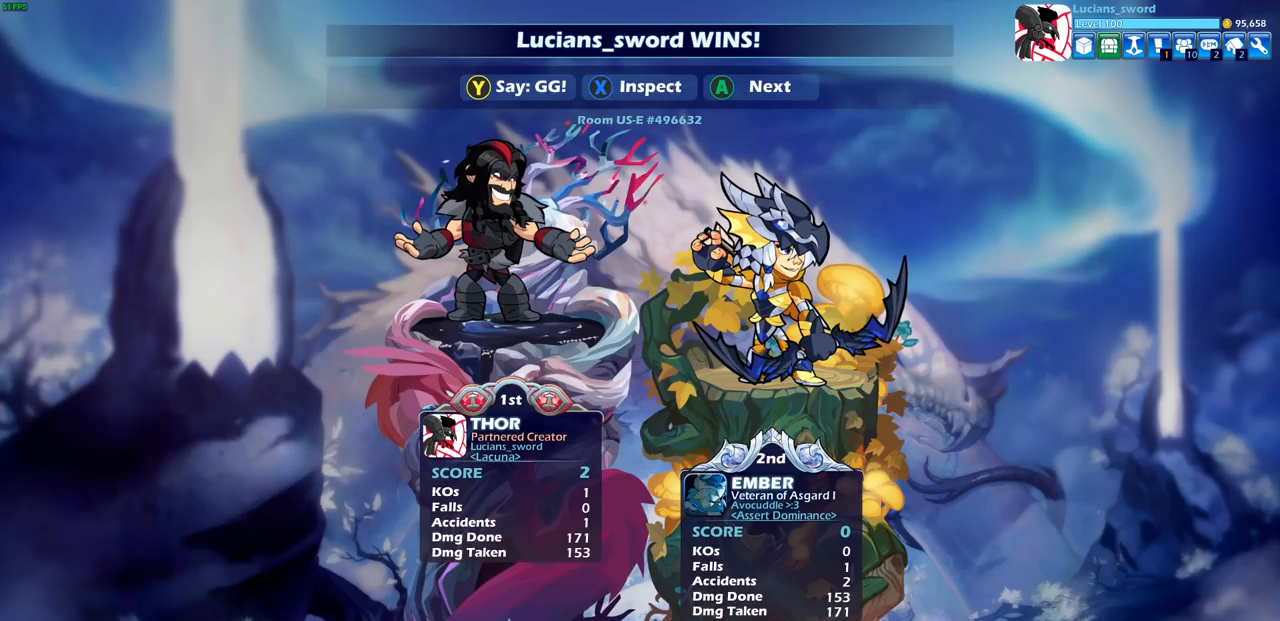
{"buttons": [], "left_stick": "center", "right_stick": "center", "events": [[17, "TRIANGLE", "down"], [100, "TRIANGLE", "up"], [200, "TRIANGLE", "down"], [250, "TRIANGLE", "up"], [333, "TRIANGLE", "down"], [433, "TRIANGLE", "up"]]}
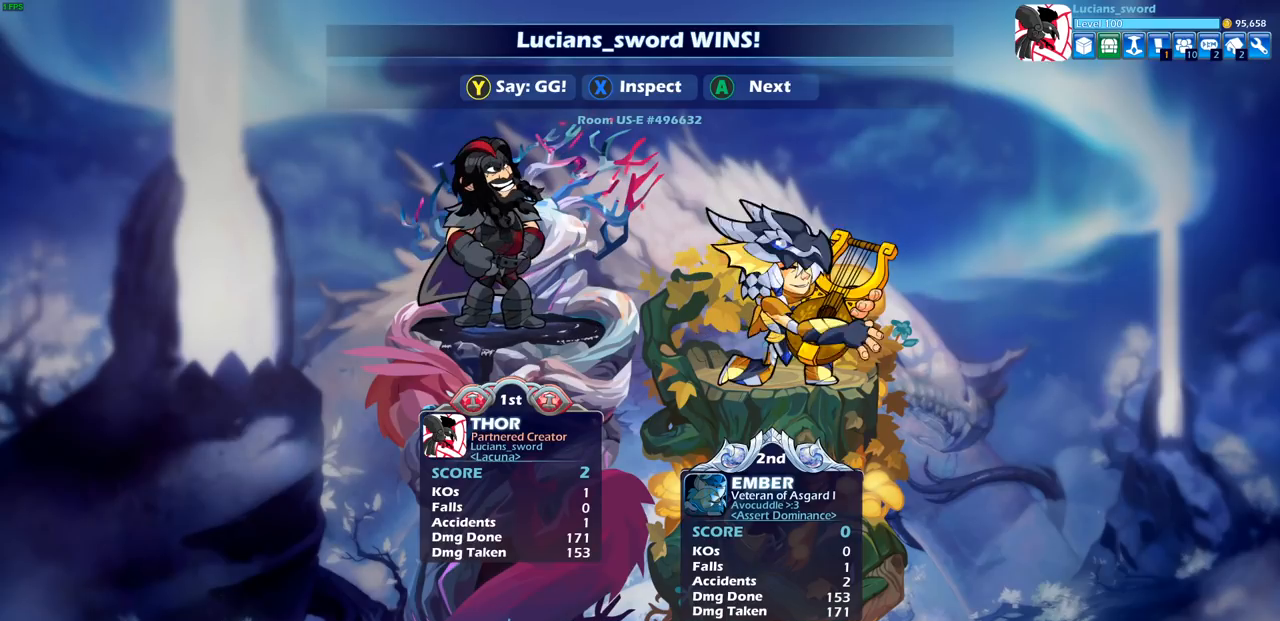
{"buttons": ["CROSS"], "left_stick": "center", "right_stick": "center", "events": [[17, "TRIANGLE", "down"], [100, "TRIANGLE", "up"], [200, "TRIANGLE", "down"], [267, "TRIANGLE", "up"], [433, "CROSS", "down"]]}
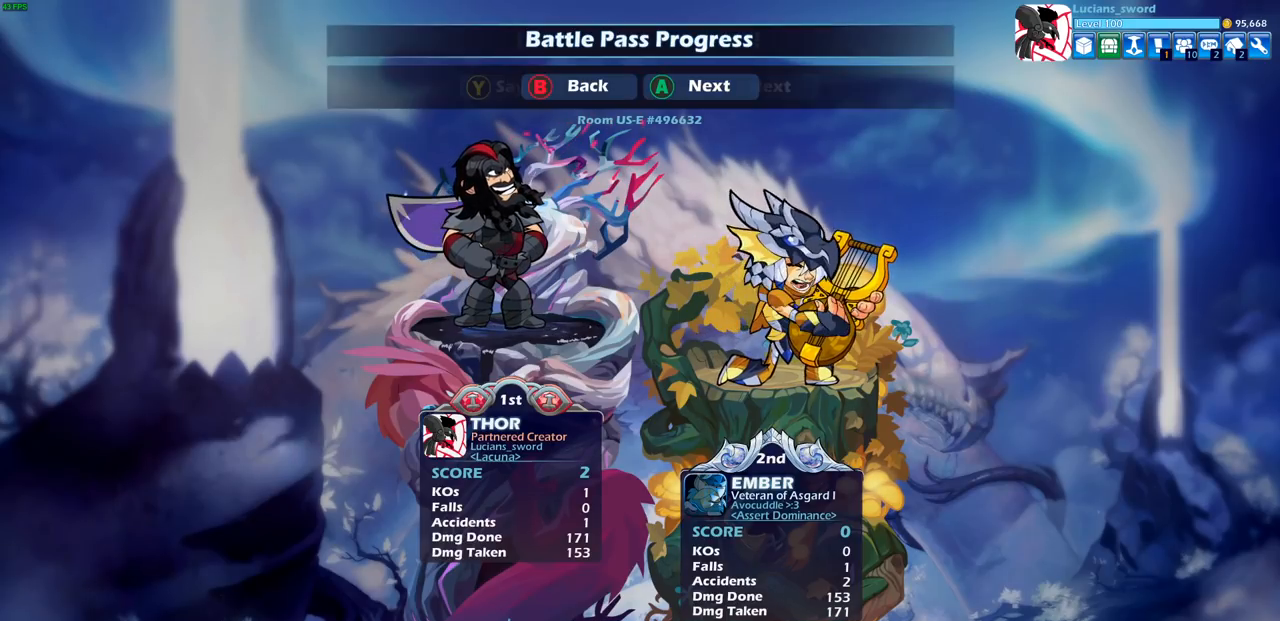
{"buttons": [], "left_stick": "center", "right_stick": "center", "events": [[33, "CROSS", "up"], [150, "CROSS", "down"], [233, "CROSS", "up"], [333, "CROSS", "down"], [417, "CROSS", "up"]]}
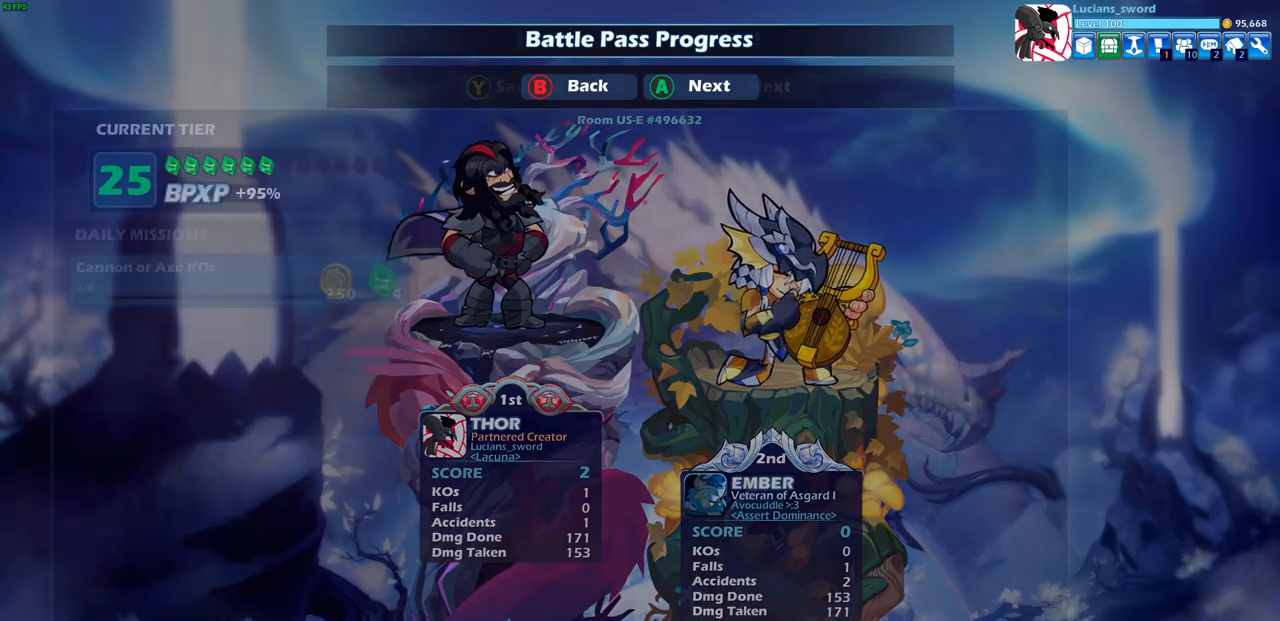
{"buttons": [], "left_stick": "center", "right_stick": "center", "events": [[33, "CROSS", "down"], [83, "CROSS", "up"], [200, "CROSS", "down"], [300, "CROSS", "up"], [383, "CROSS", "down"], [467, "CROSS", "up"]]}
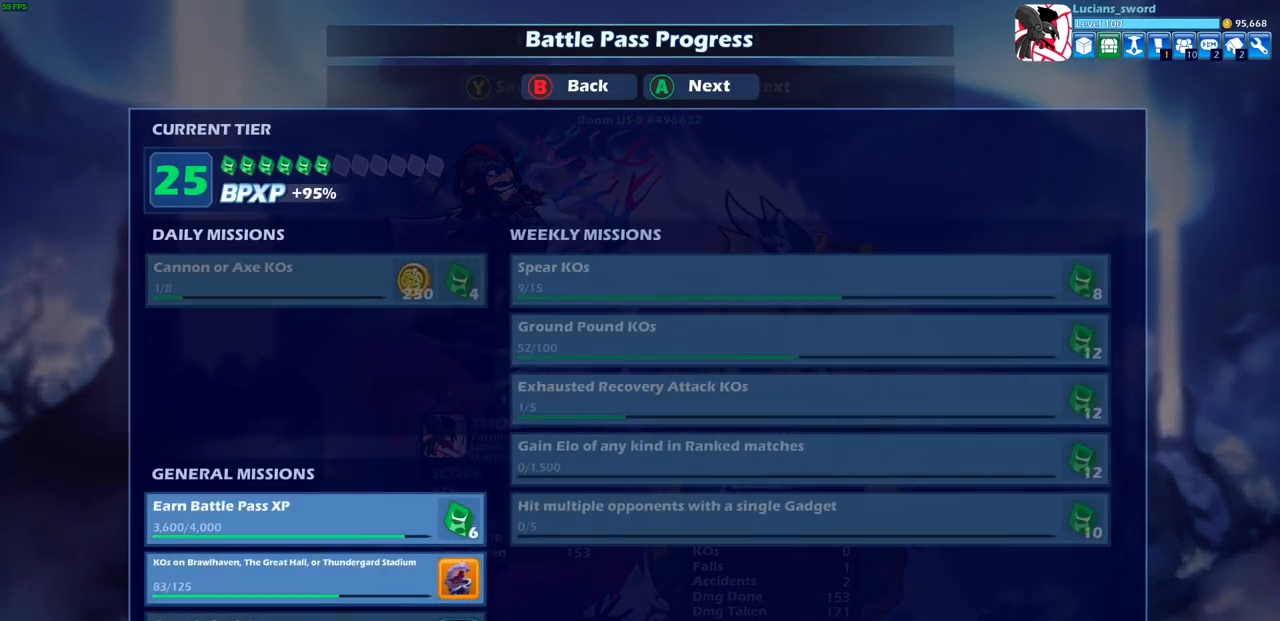
{"buttons": [], "left_stick": "center", "right_stick": "center", "events": [[67, "CROSS", "down"], [150, "CROSS", "up"], [250, "CROSS", "down"], [317, "CROSS", "up"], [417, "CROSS", "down"], [500, "CROSS", "up"]]}
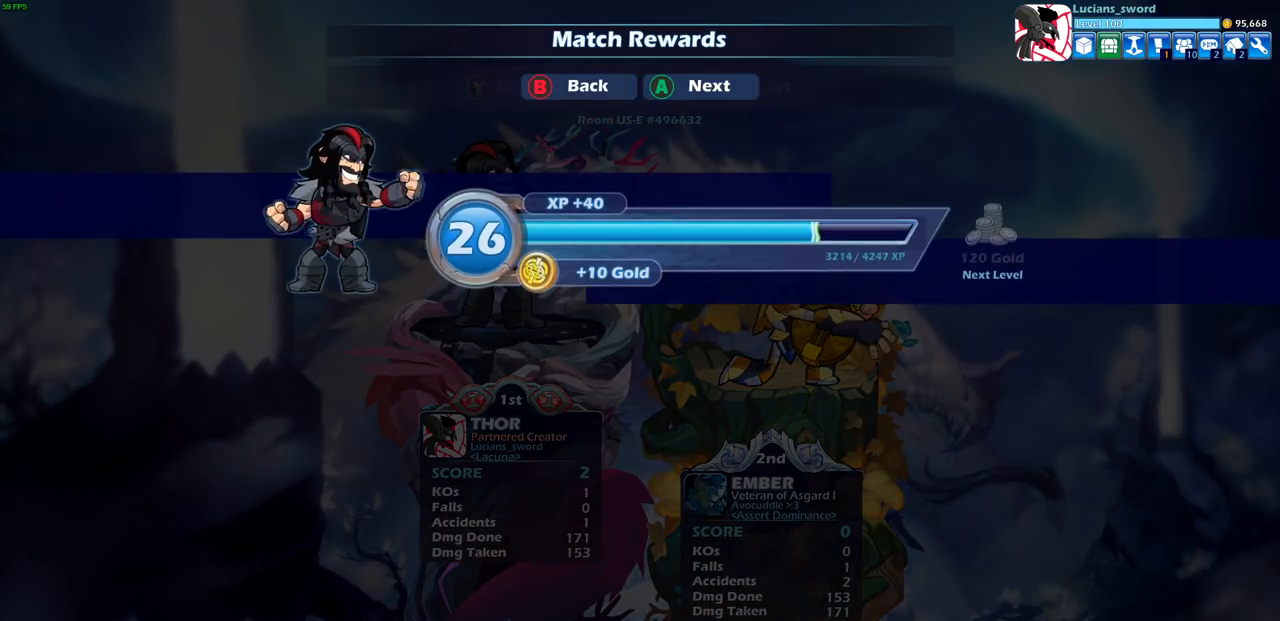
{"buttons": [], "left_stick": "center", "right_stick": "center", "events": [[83, "CROSS", "down"], [150, "CROSS", "up"], [250, "CROSS", "down"], [317, "CROSS", "up"], [417, "CROSS", "down"], [500, "CROSS", "up"]]}
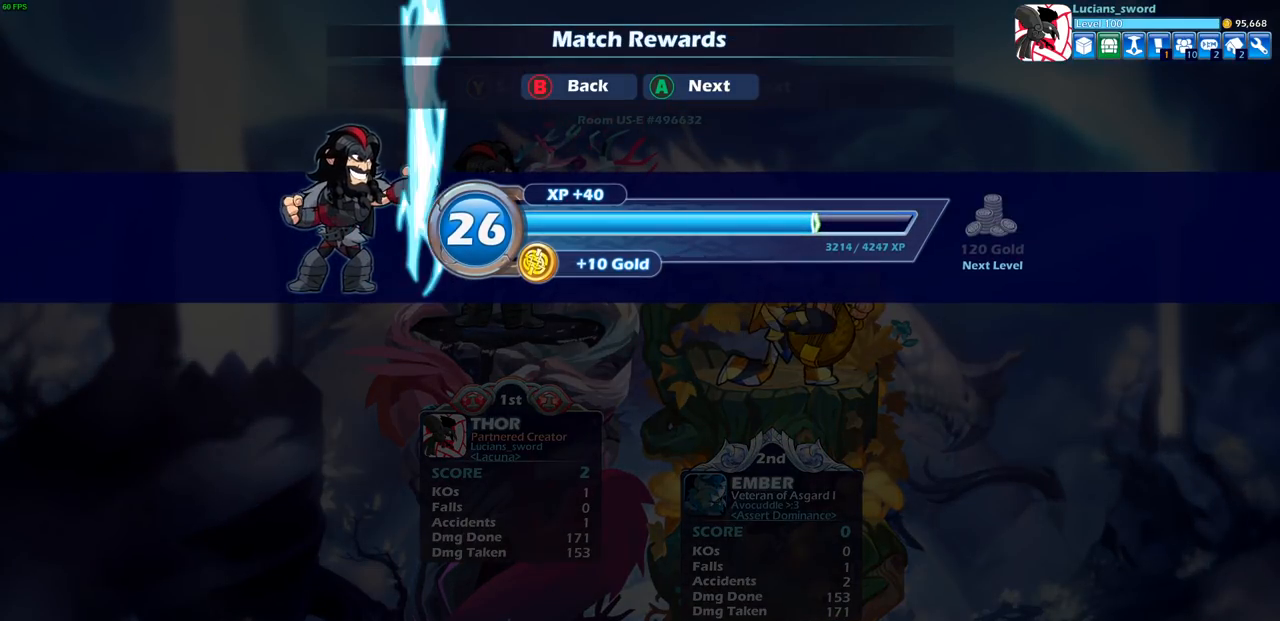
{"buttons": ["CROSS"], "left_stick": "center", "right_stick": "center", "events": [[83, "CROSS", "down"], [183, "CROSS", "up"], [317, "CROSS", "down"], [417, "CROSS", "up"], [500, "CROSS", "down"]]}
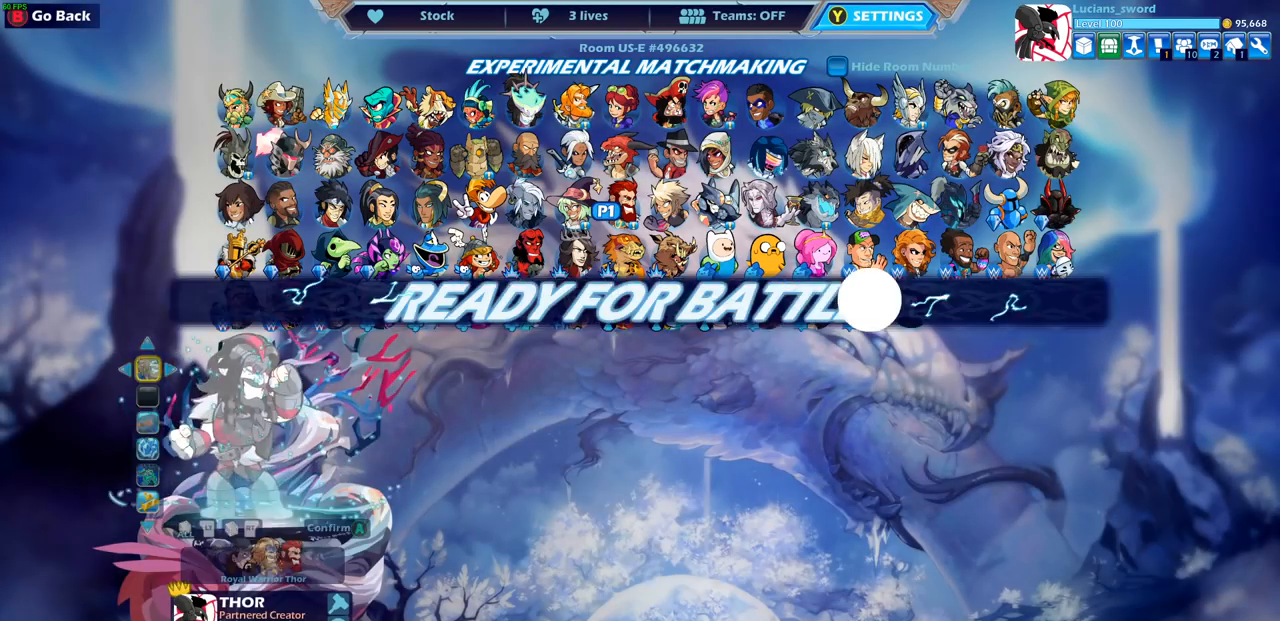
{"buttons": ["CROSS"], "left_stick": "center", "right_stick": "center", "events": [[83, "CROSS", "up"], [283, "CROSS", "down"], [300, "CROSS", "up"], [433, "CROSS", "down"]]}
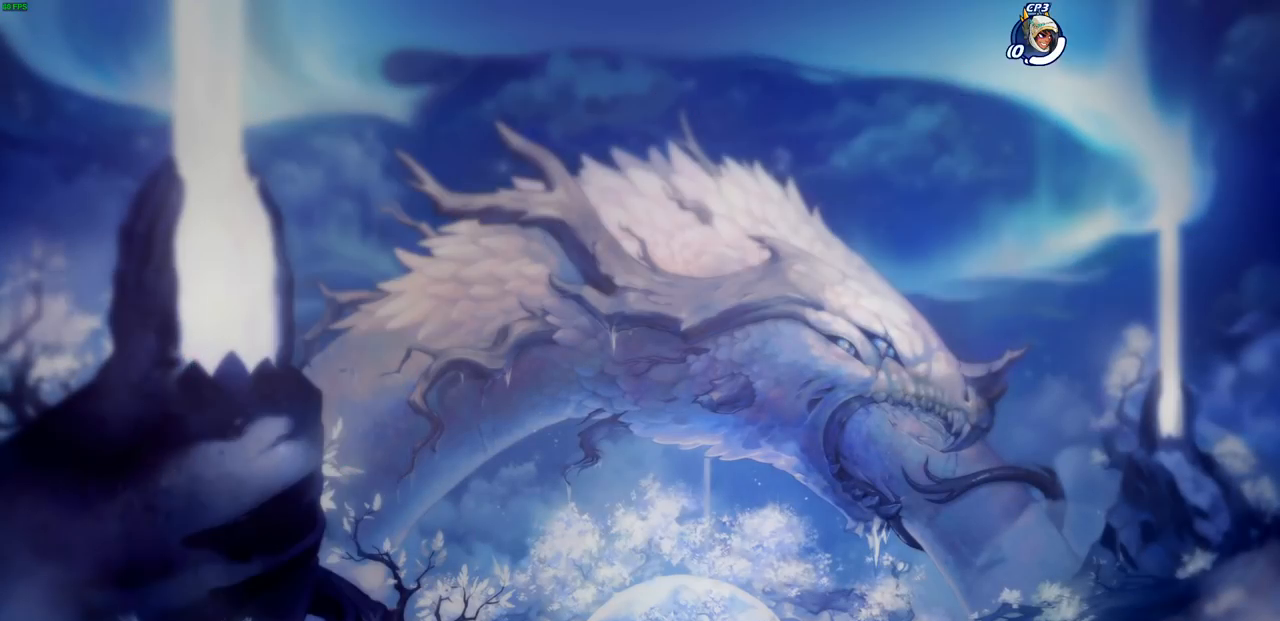
{"buttons": ["CROSS"], "left_stick": "center", "right_stick": "center", "events": [[33, "CROSS", "up"], [133, "CROSS", "down"], [250, "CROSS", "up"], [300, "CROSS", "down"], [433, "CROSS", "up"], [500, "CROSS", "down"]]}
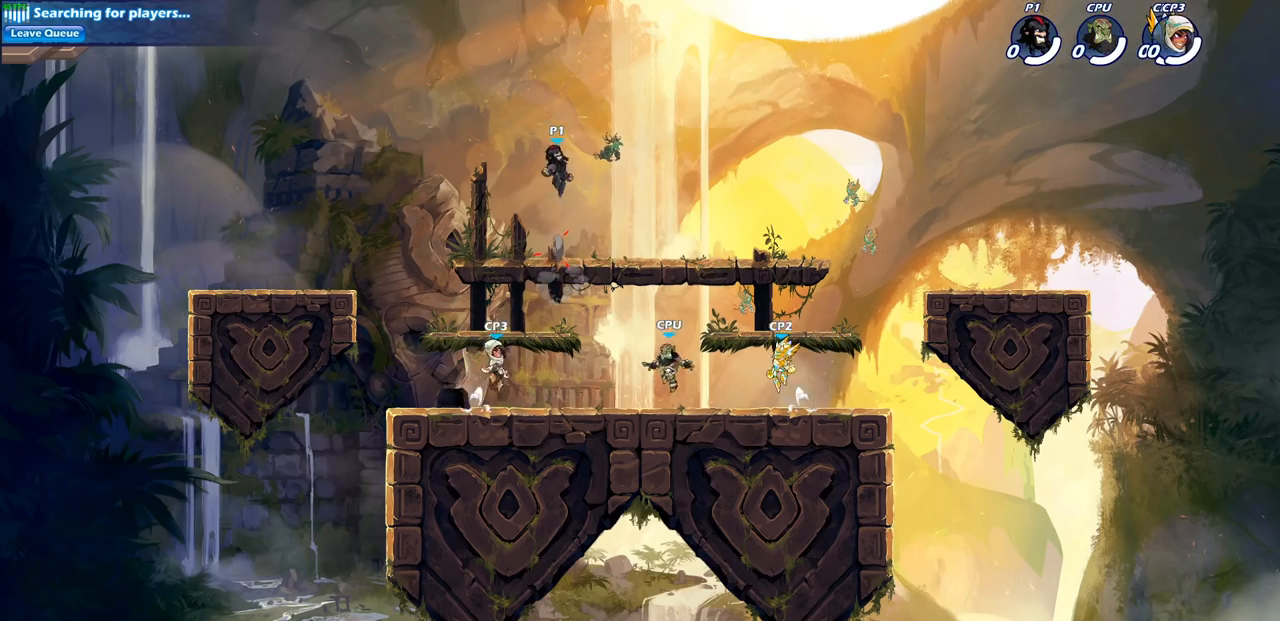
{"buttons": ["R1"], "left_stick": "down-left", "right_stick": "center", "events": [[83, "left_stick", "up-left"], [100, "CROSS", "up"], [317, "left_stick", "down-left"], [433, "R1", "down"]]}
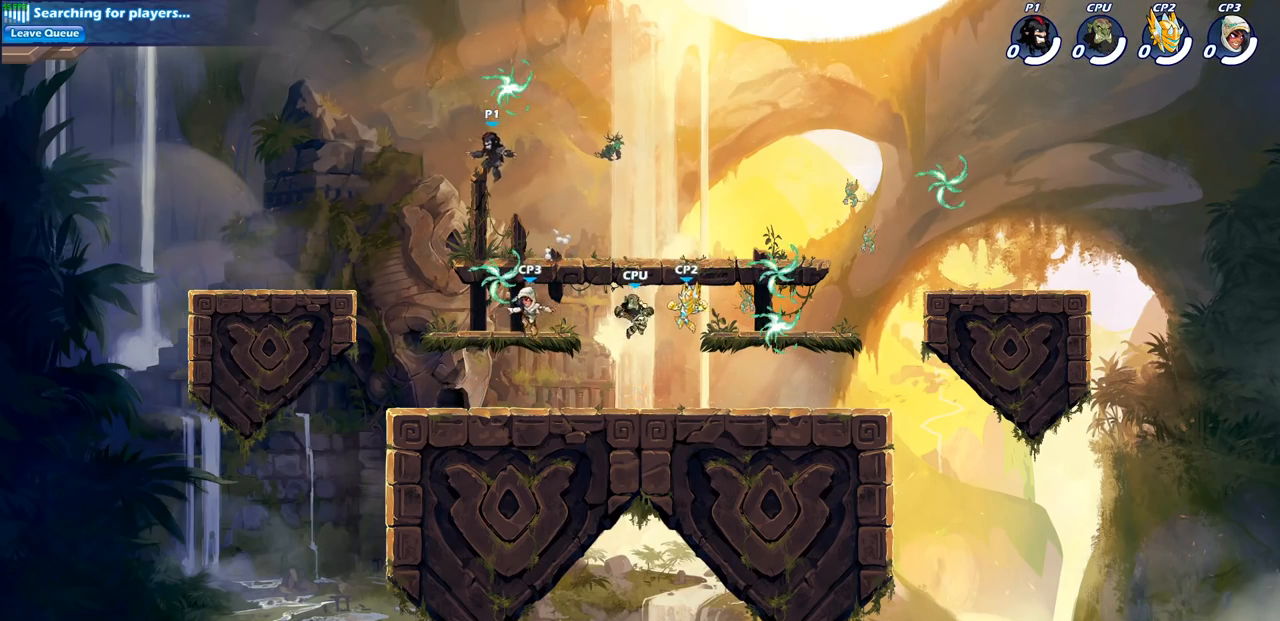
{"buttons": ["R1"], "left_stick": "down-right", "right_stick": "center", "events": [[50, "R1", "up"], [133, "left_stick", "down-right"], [450, "R1", "down"]]}
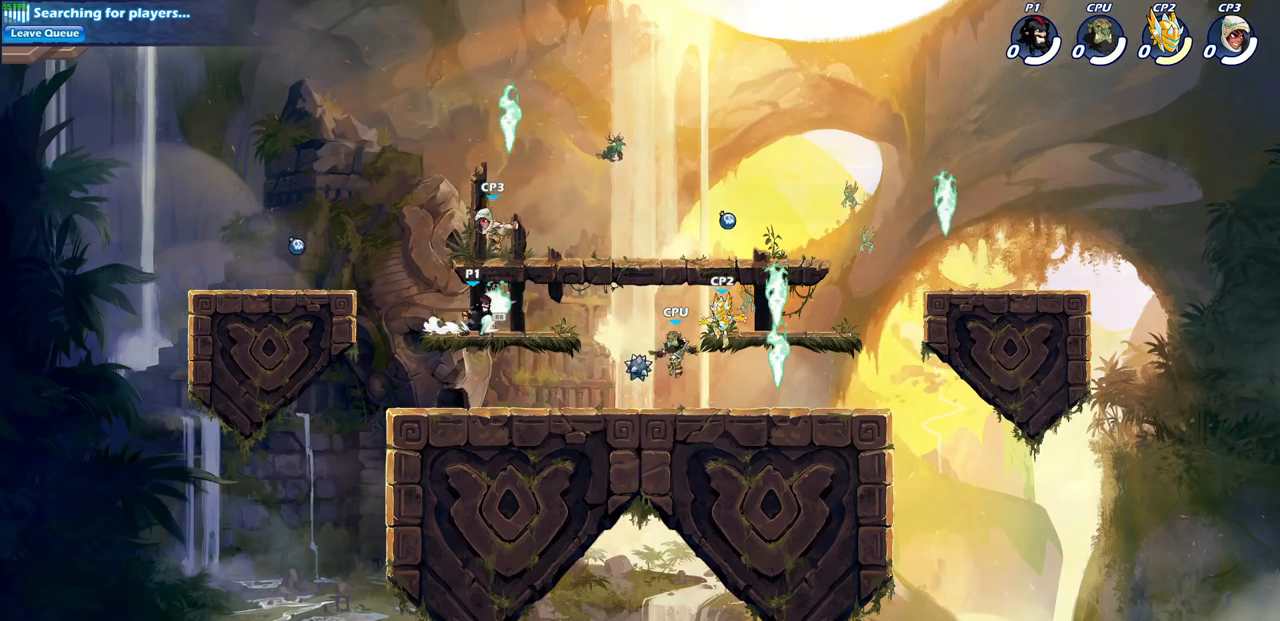
{"buttons": [], "left_stick": "left", "right_stick": "center", "events": [[67, "R1", "up"], [67, "left_stick", "right"], [183, "CROSS", "down"], [217, "R2", "down"], [217, "SQUARE", "down"], [217, "left_stick", "center"], [267, "CIRCLE", "down"], [283, "left_stick", "left"], [300, "CROSS", "up"], [300, "SQUARE", "up"], [350, "R2", "up"], [367, "CIRCLE", "up"]]}
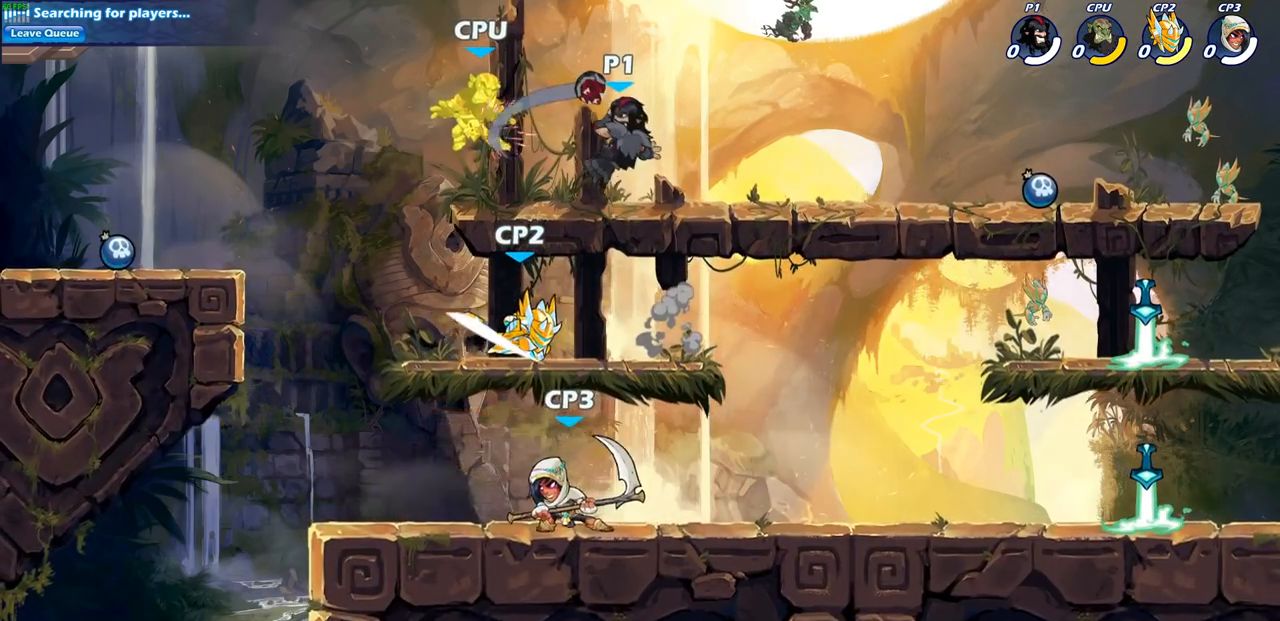
{"buttons": ["R2"], "left_stick": "left", "right_stick": "center", "events": [[433, "R2", "down"]]}
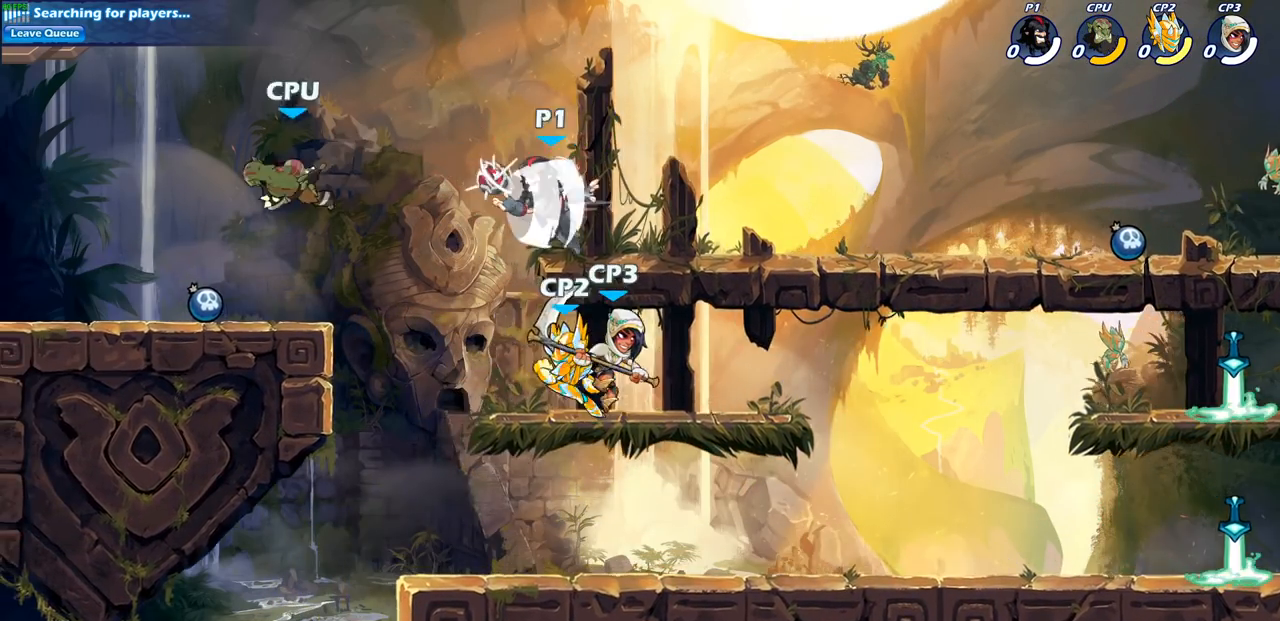
{"buttons": [], "left_stick": "center", "right_stick": "center", "events": [[117, "R2", "up"], [117, "left_stick", "down-left"], [133, "SQUARE", "down"], [233, "SQUARE", "up"], [250, "left_stick", "center"]]}
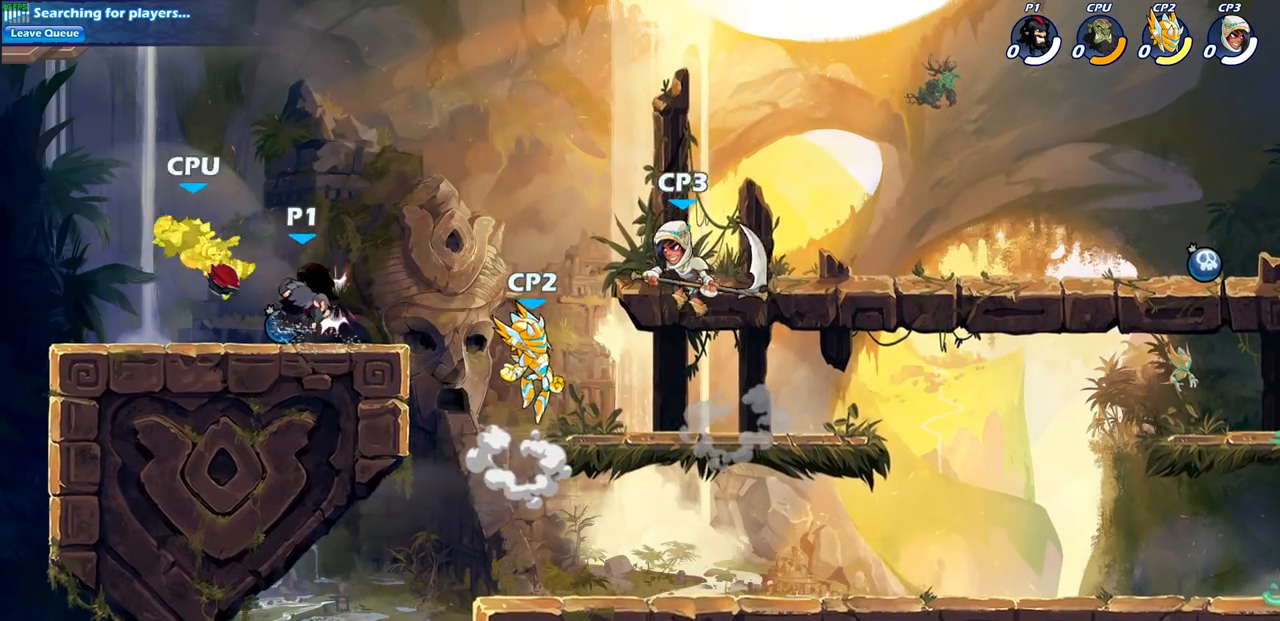
{"buttons": [], "left_stick": "center", "right_stick": "center", "events": [[167, "left_stick", "left"], [317, "CIRCLE", "down"], [333, "left_stick", "down"], [367, "CIRCLE", "up"], [383, "left_stick", "center"]]}
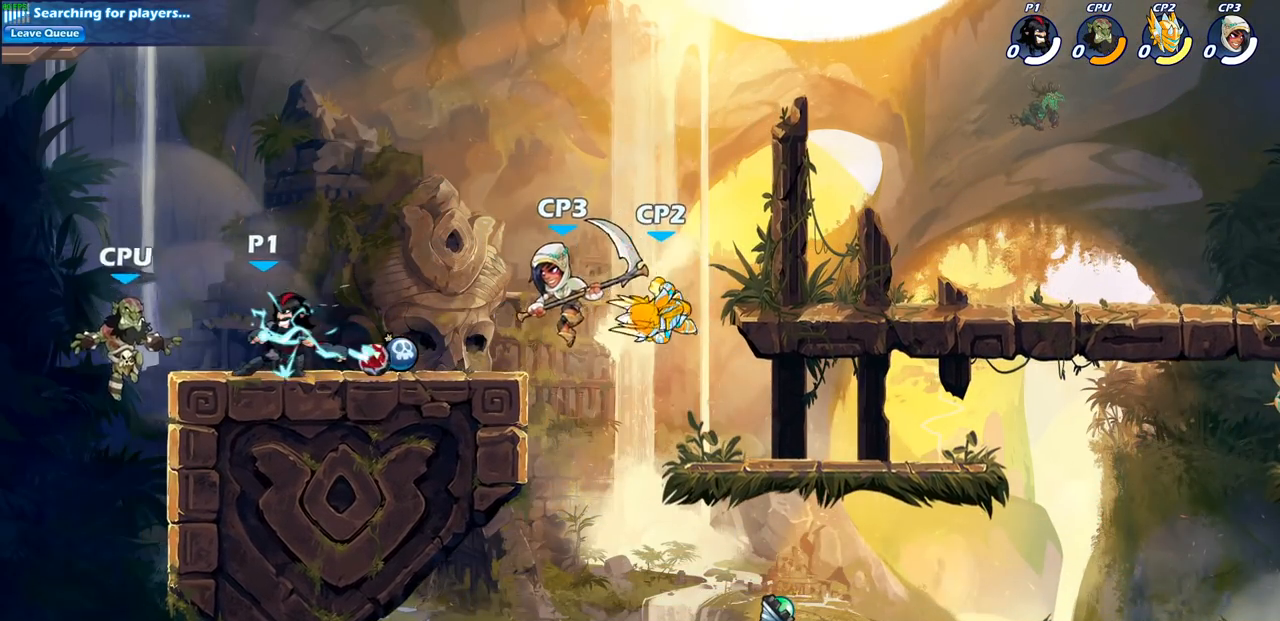
{"buttons": [], "left_stick": "up-right", "right_stick": "center", "events": [[317, "SQUARE", "down"], [417, "SQUARE", "up"], [500, "left_stick", "up-right"]]}
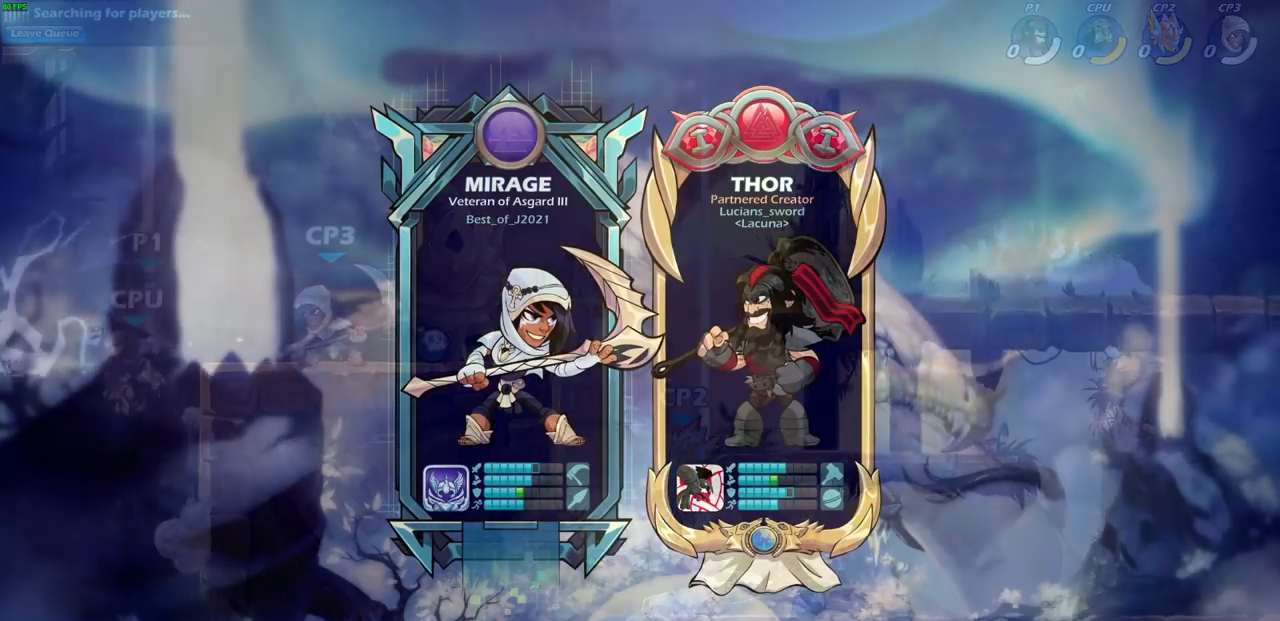
{"buttons": [], "left_stick": "center", "right_stick": "center", "events": [[150, "left_stick", "center"]]}